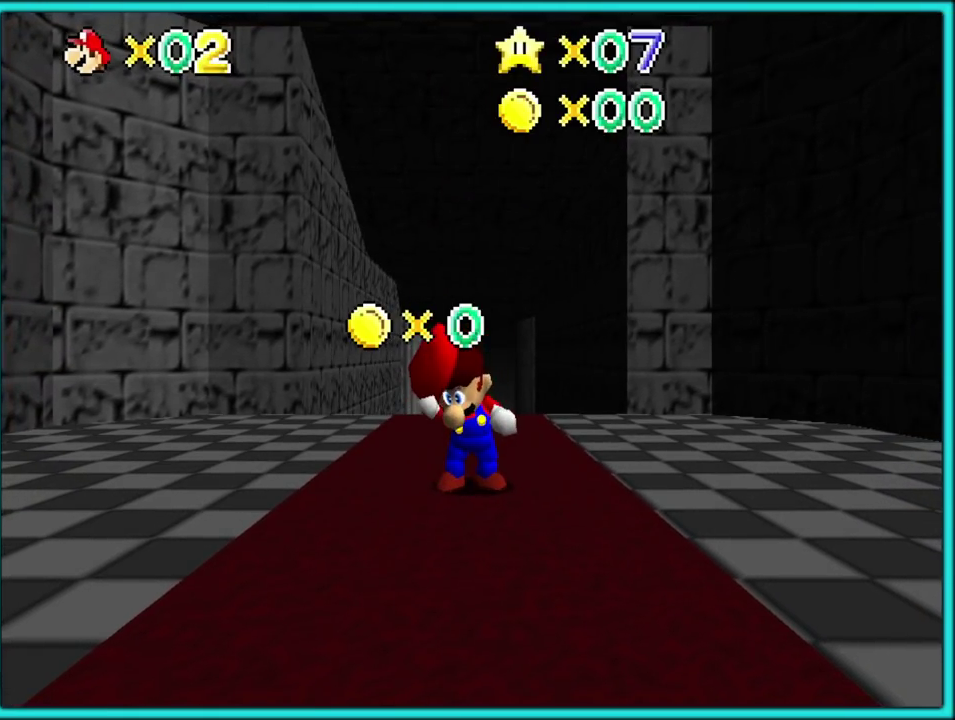
Gameplay with a controller (Nintendo layout); each line is a JSON object with the inputs held at the frame after it. "events" lists button and stick changes between this image and that frame as [ms after this image, input, new state], when the widget could be followed in between. Not read: L3 R3 left_stick.
{"buttons": ["A"], "events": [[267, "A", "down"], [383, "A", "up"], [450, "A", "down"]]}
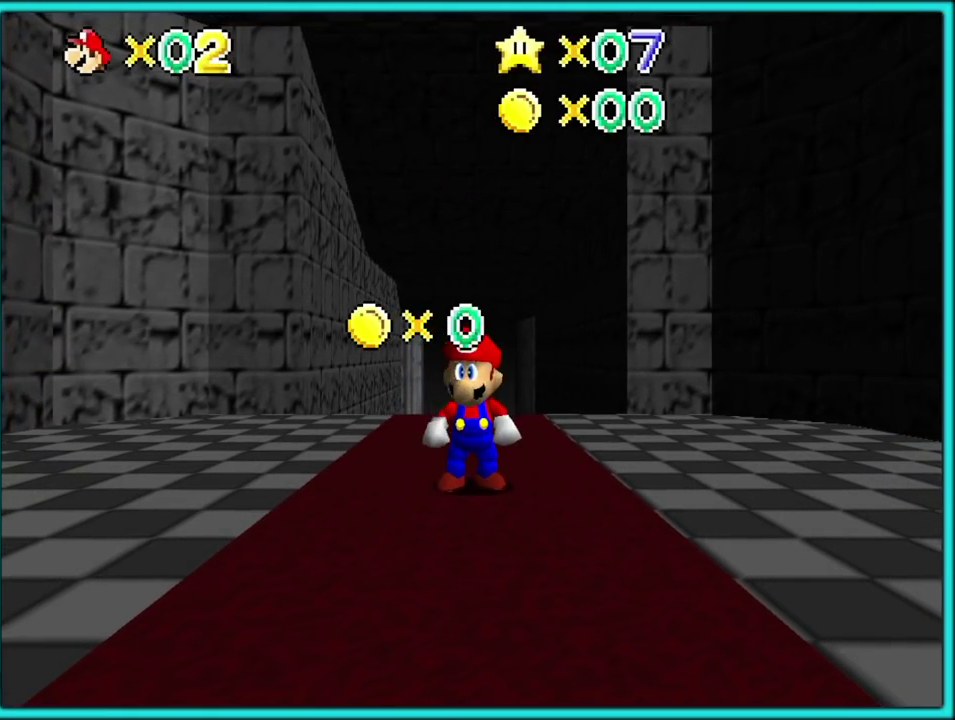
{"buttons": ["A"], "events": [[50, "A", "up"], [100, "A", "down"], [167, "A", "up"], [217, "A", "down"], [300, "A", "up"], [350, "A", "down"]]}
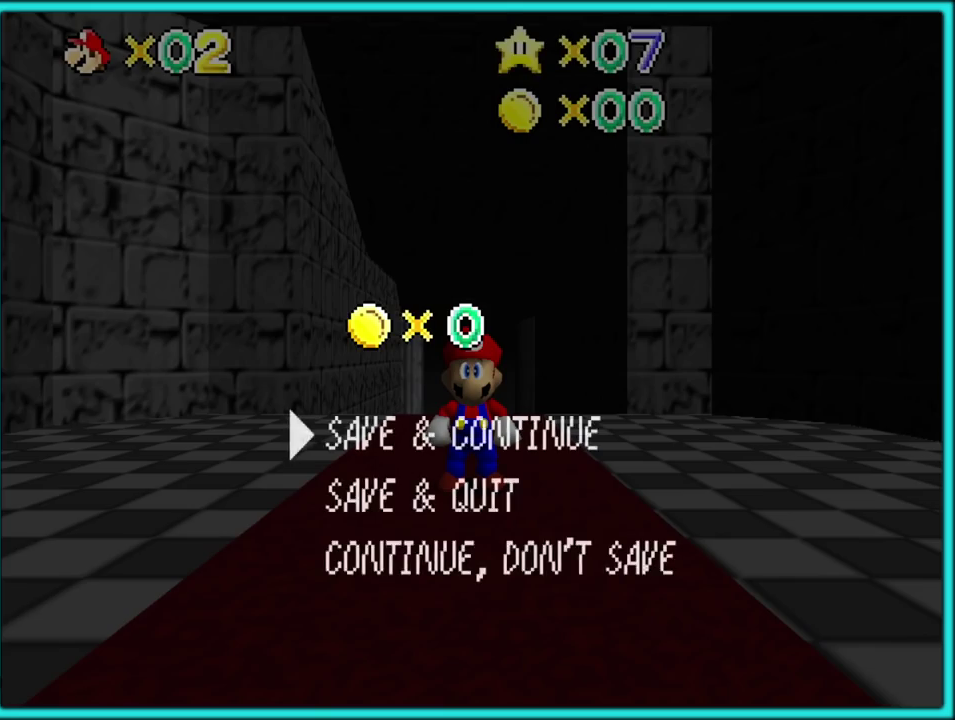
{"buttons": ["A", "R1"], "events": [[100, "A", "up"], [450, "A", "down"], [483, "R1", "down"]]}
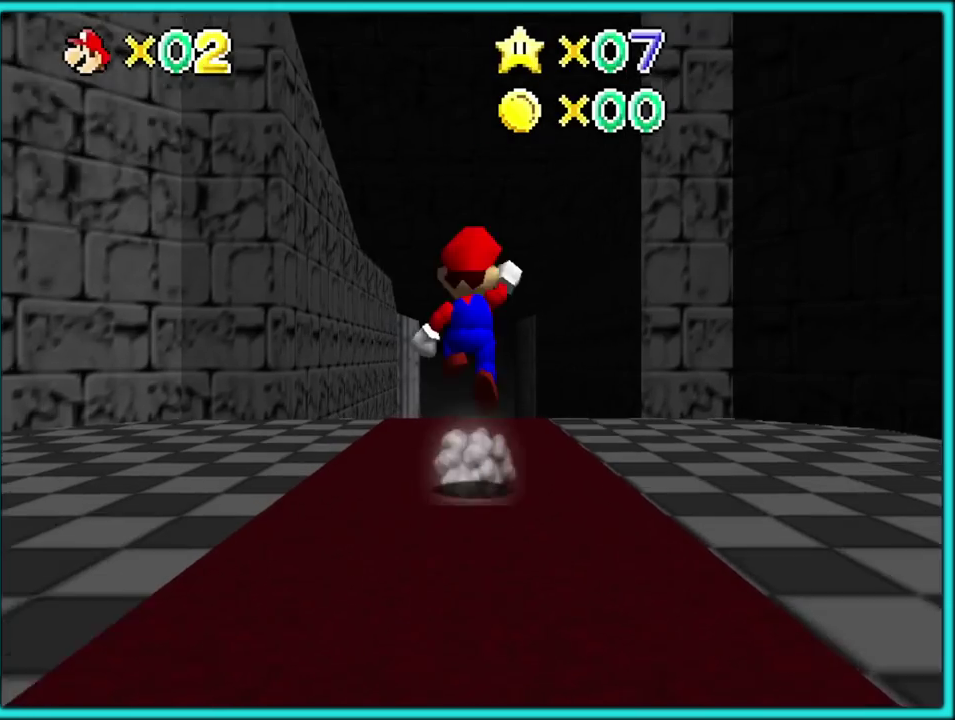
{"buttons": [], "events": [[433, "A", "up"], [433, "R1", "up"]]}
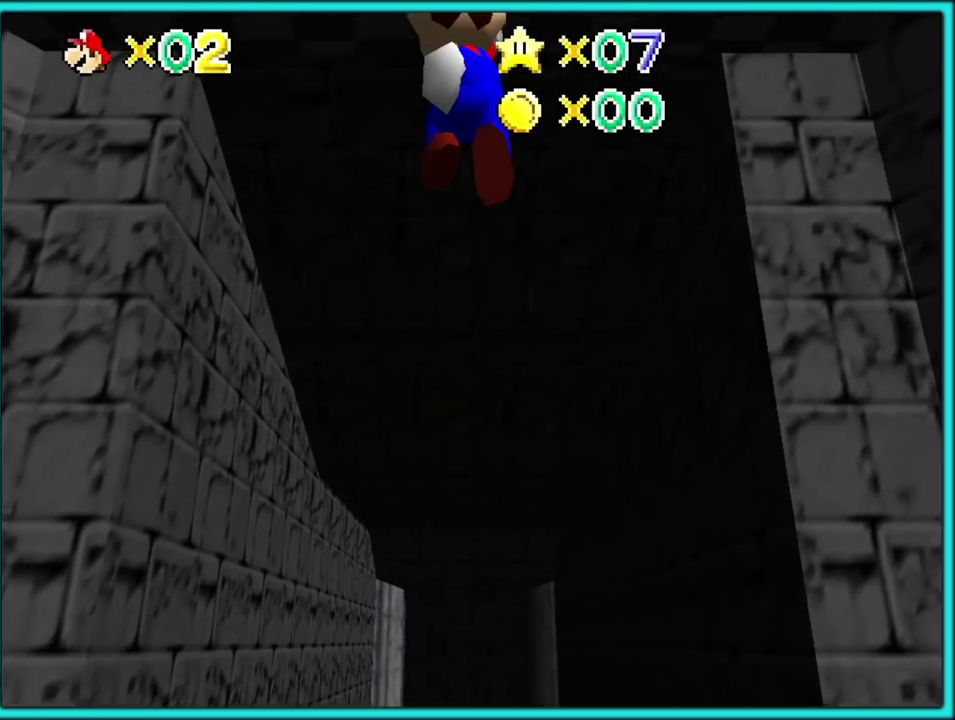
{"buttons": ["B"], "events": [[283, "B", "down"], [367, "B", "up"], [400, "A", "down"], [450, "A", "up"], [450, "B", "down"]]}
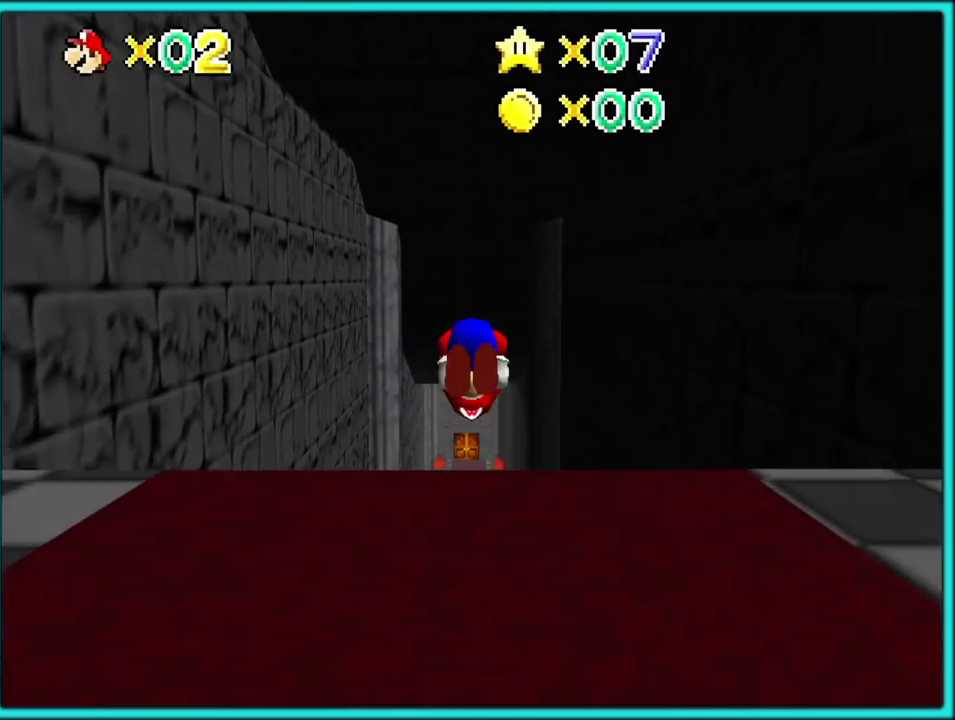
{"buttons": ["A"], "events": [[17, "B", "up"], [83, "B", "down"], [200, "B", "up"], [333, "A", "down"], [433, "A", "up"], [483, "A", "down"]]}
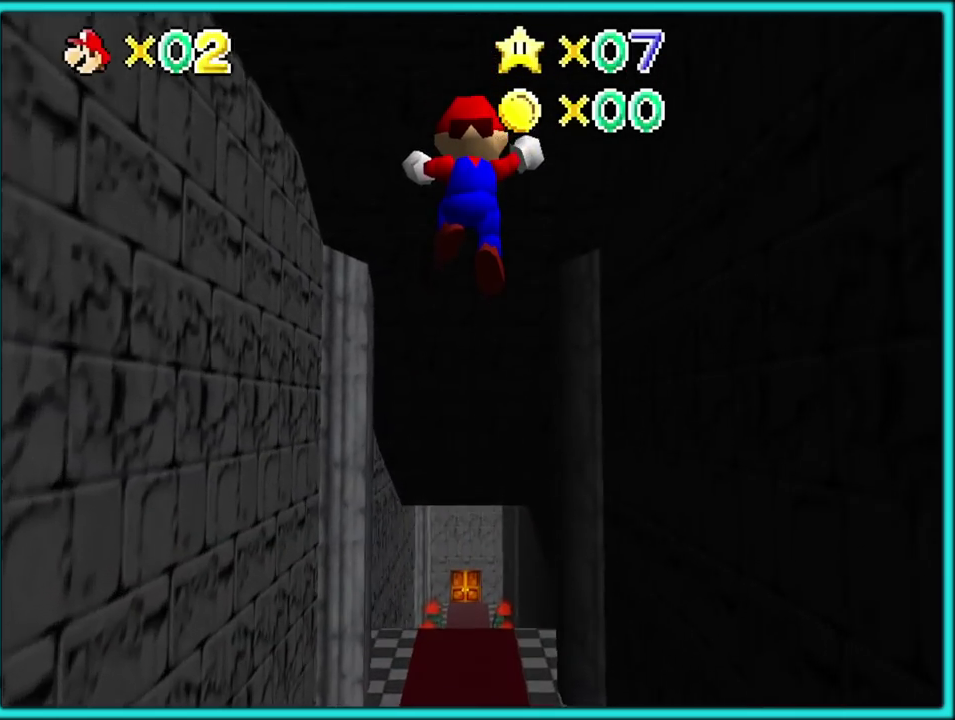
{"buttons": [], "events": [[317, "A", "up"]]}
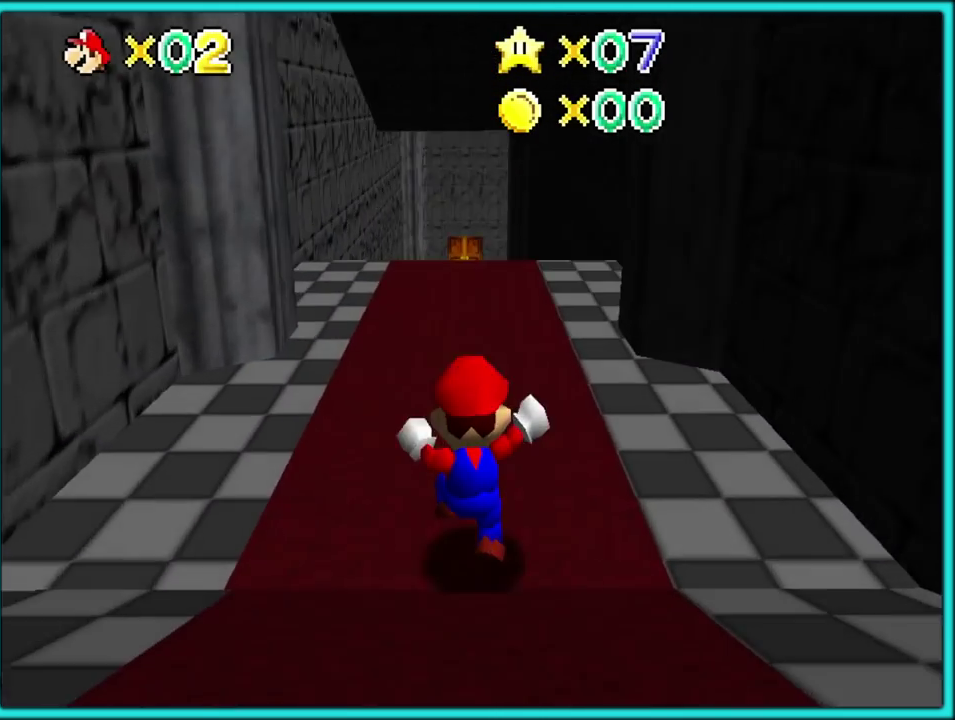
{"buttons": ["A"], "events": [[267, "A", "down"], [367, "A", "up"], [433, "A", "down"]]}
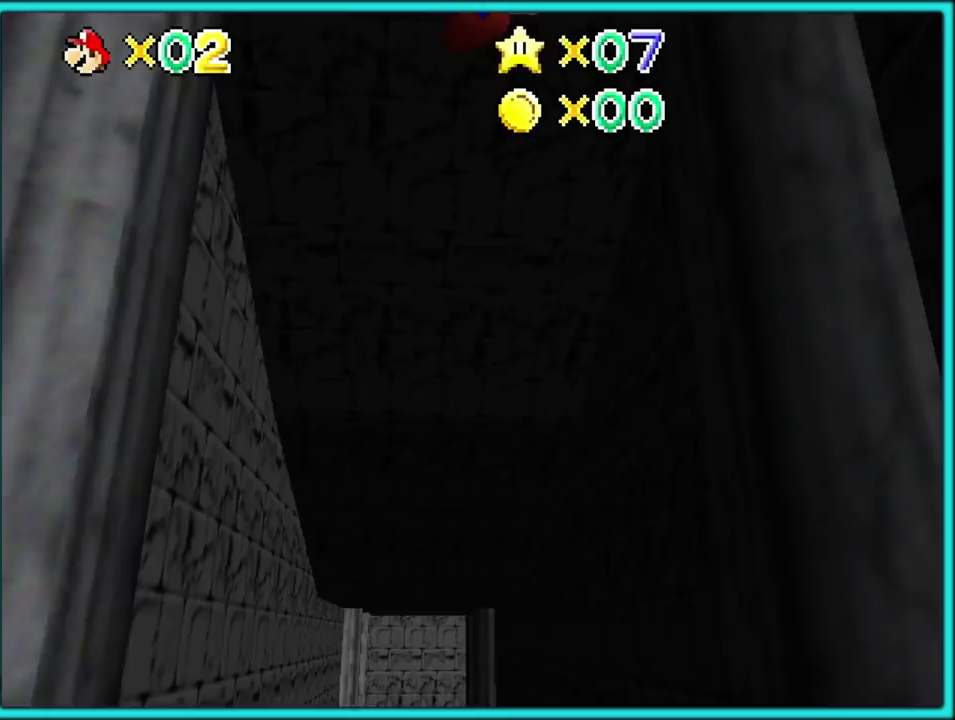
{"buttons": ["A"]}
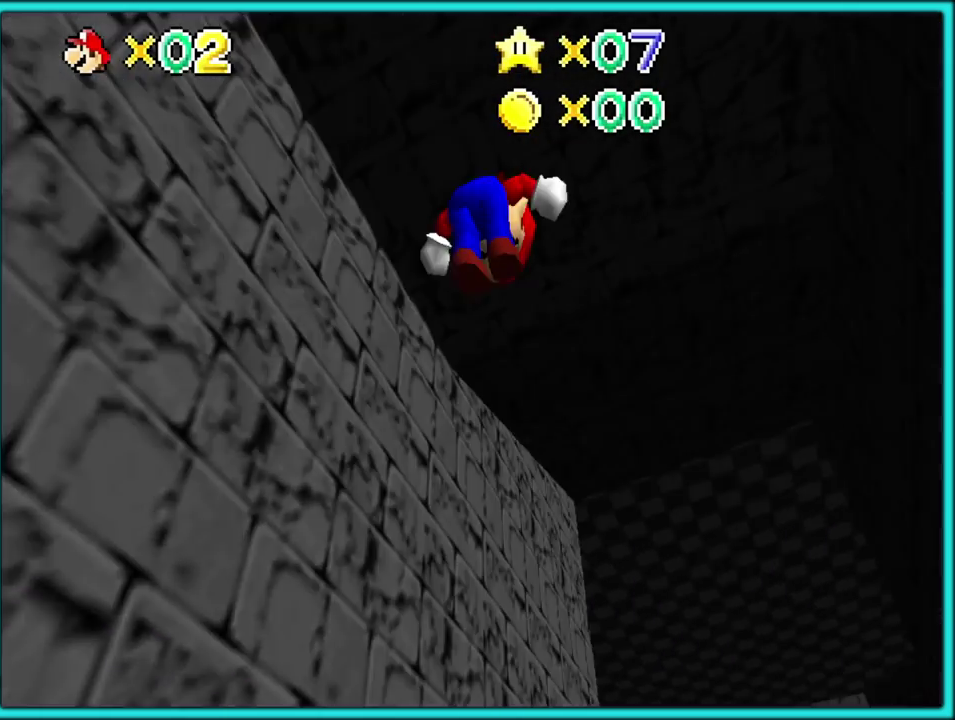
{"buttons": ["B"]}
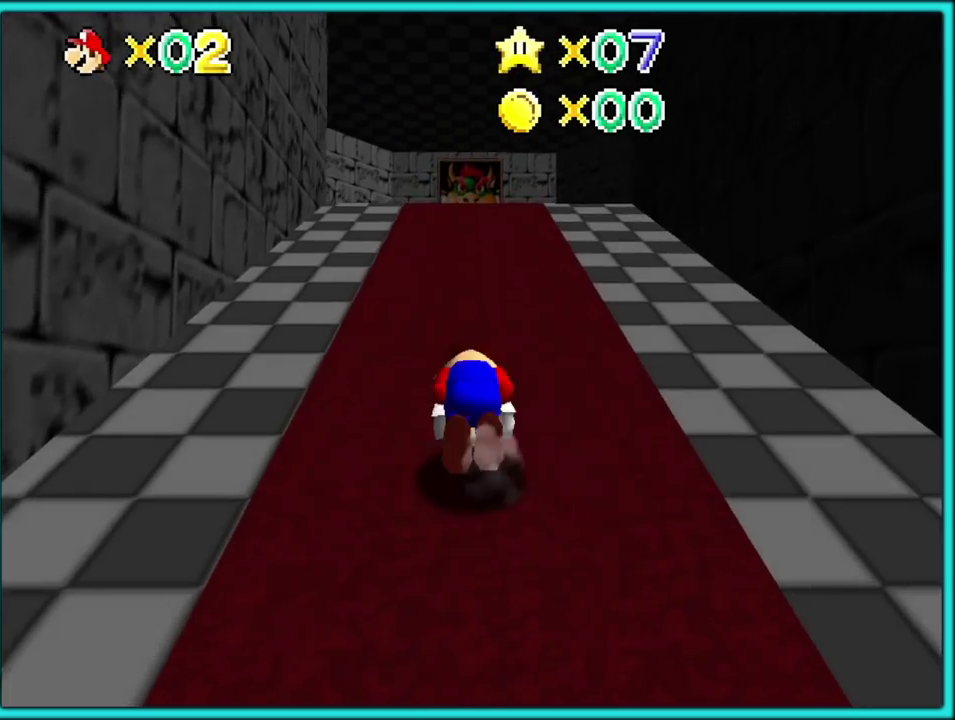
{"buttons": [], "events": [[50, "B", "up"], [300, "A", "down"], [317, "B", "down"], [400, "A", "up"], [433, "B", "up"]]}
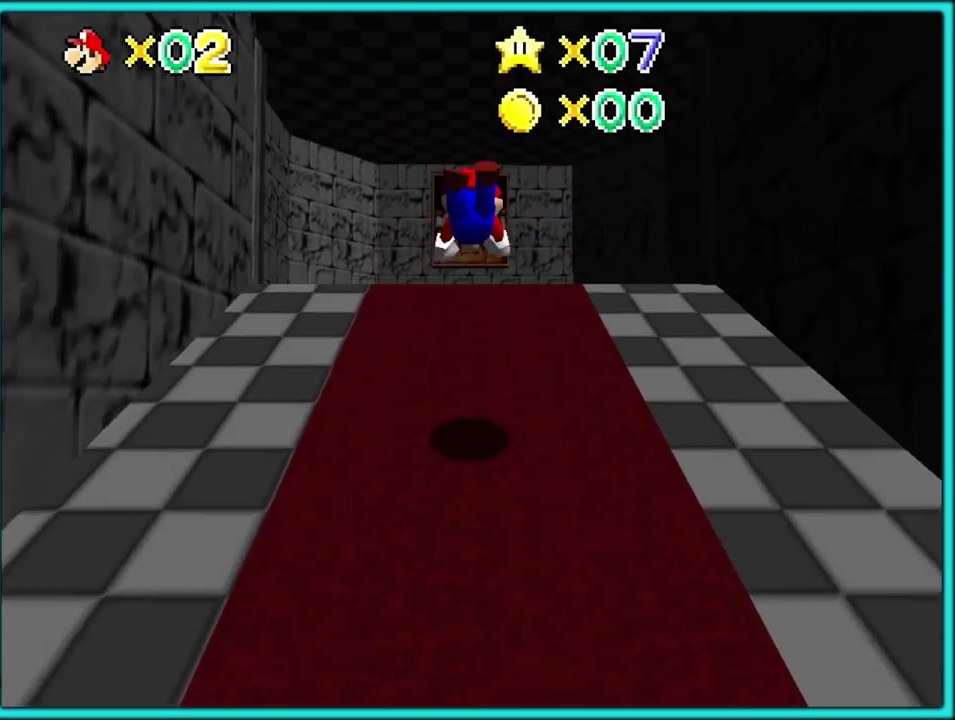
{"buttons": [], "events": []}
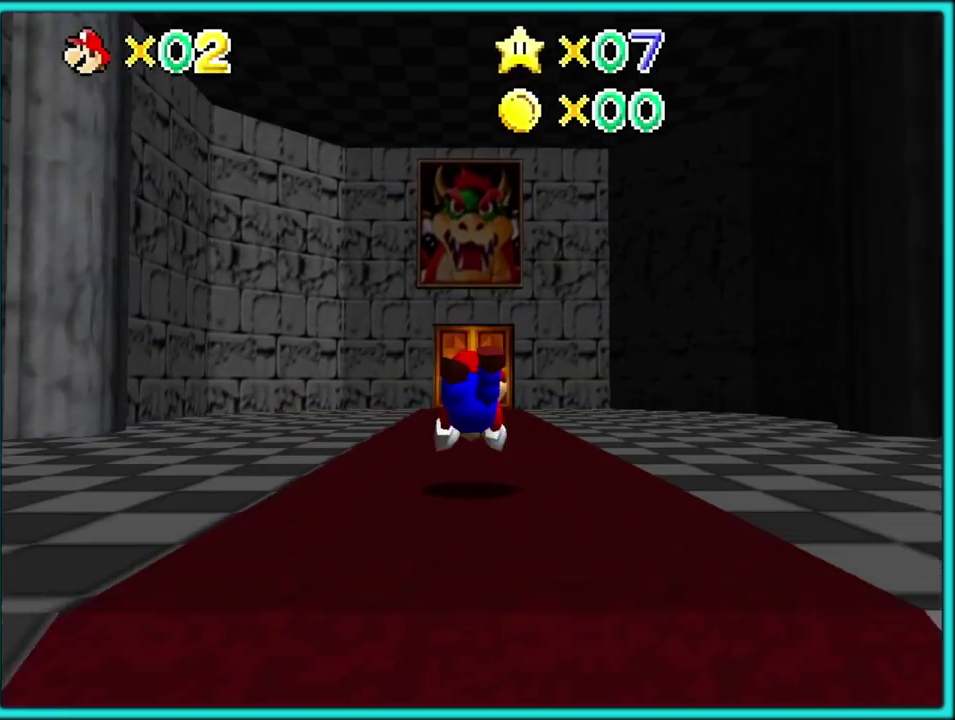
{"buttons": ["A"], "events": [[50, "A", "down"], [83, "B", "down"], [150, "B", "up"], [183, "A", "up"], [233, "A", "down"], [267, "B", "down"], [350, "A", "up"], [350, "B", "up"], [417, "A", "down"]]}
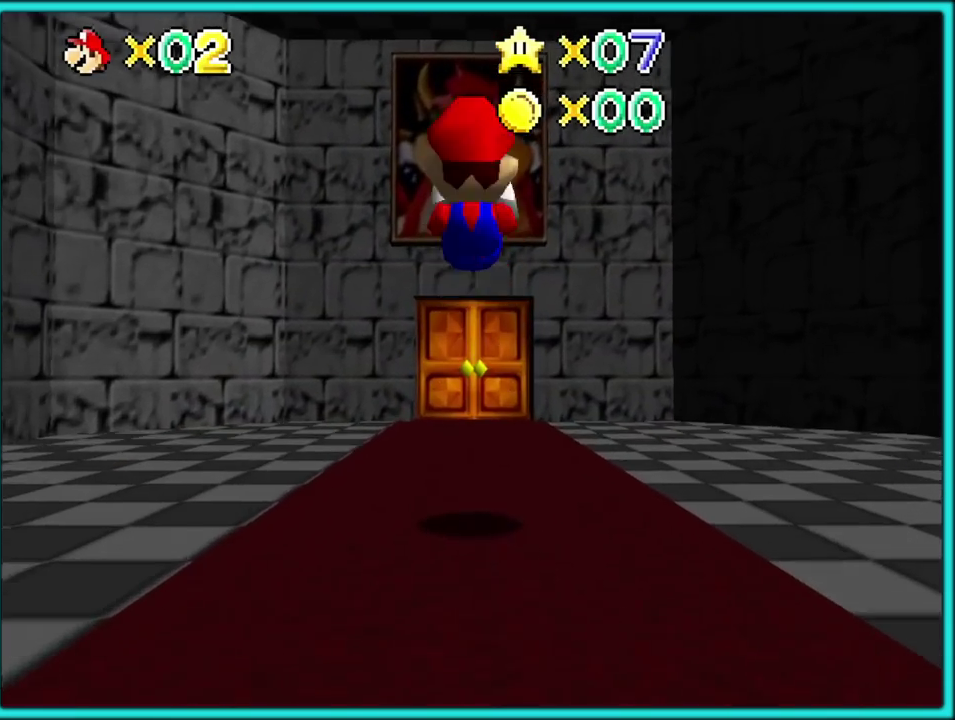
{"buttons": ["A"], "events": [[383, "B", "down"], [500, "B", "up"]]}
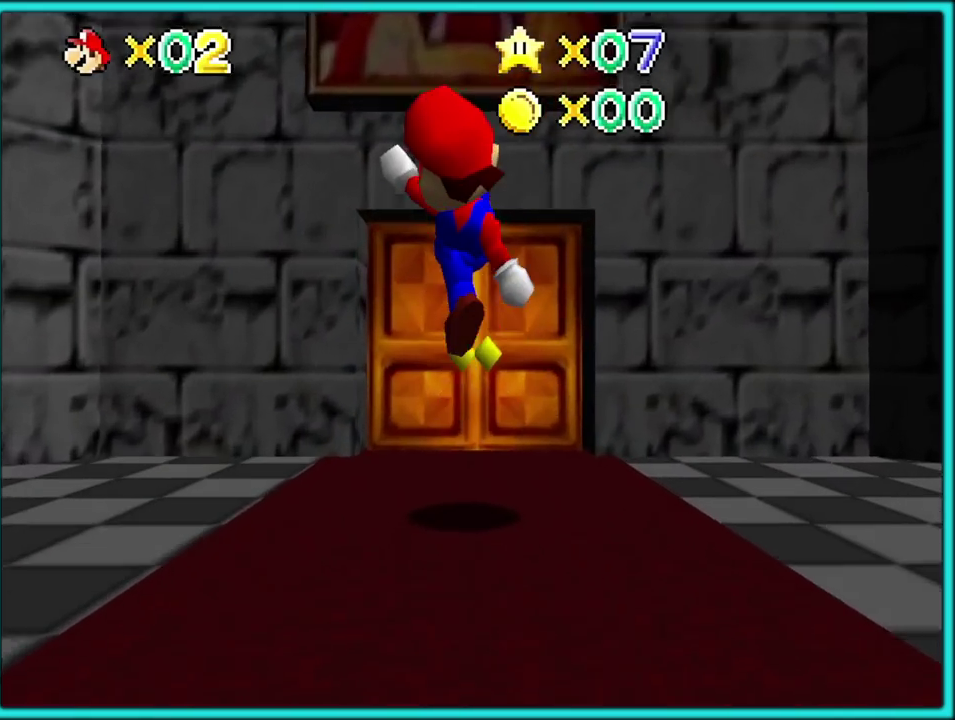
{"buttons": [], "events": [[50, "A", "up"]]}
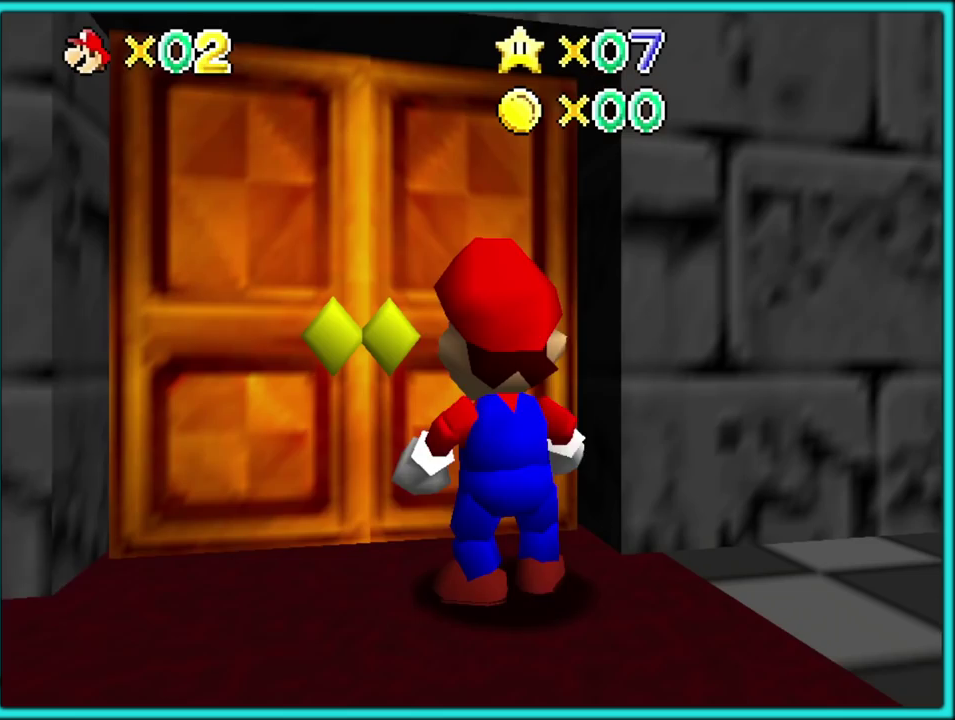
{"buttons": ["A"]}
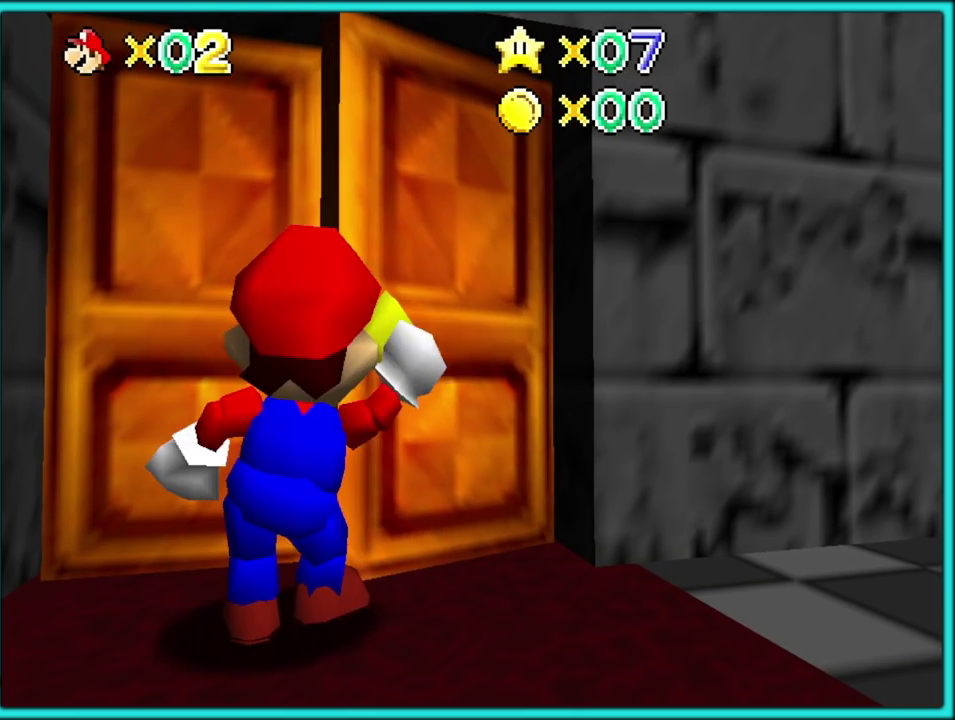
{"buttons": ["B"]}
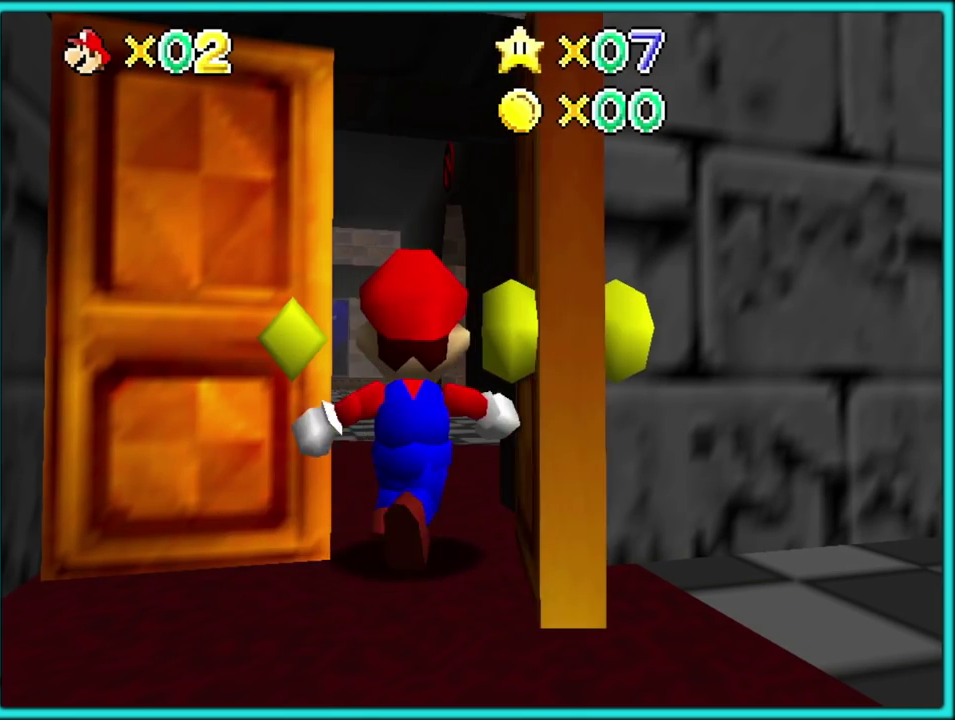
{"buttons": ["B"], "events": [[50, "A", "down"], [67, "B", "up"], [117, "A", "up"], [117, "B", "down"], [183, "A", "down"], [183, "B", "up"], [233, "B", "down"], [250, "A", "up"], [300, "A", "down"], [317, "B", "up"], [383, "A", "up"], [433, "A", "down"], [500, "A", "up"], [500, "B", "down"]]}
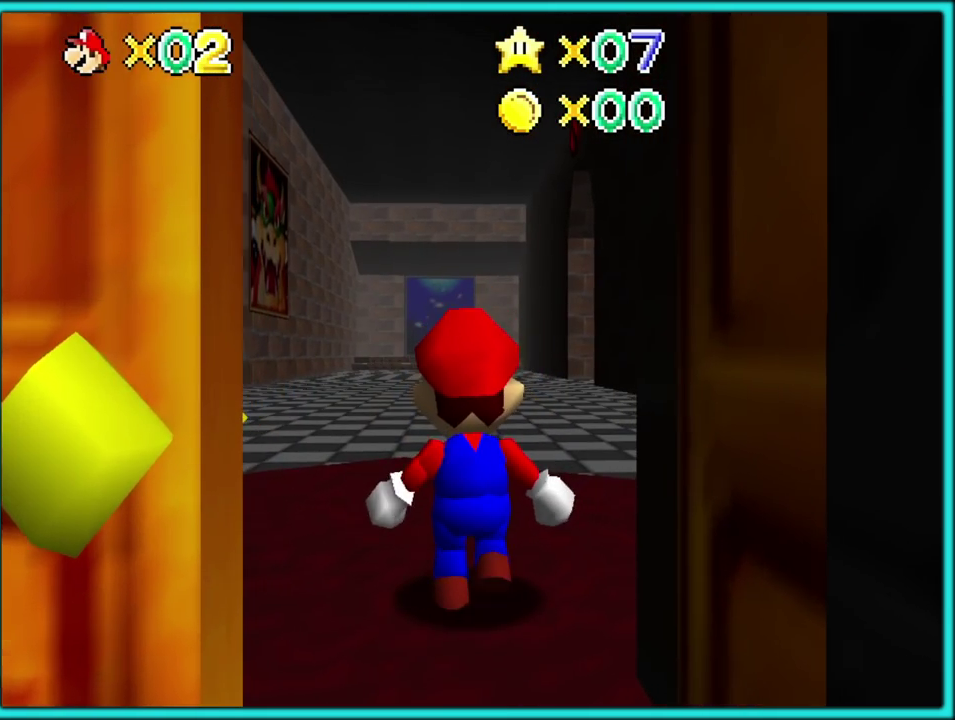
{"buttons": ["A"], "events": [[83, "B", "up"], [217, "A", "down"]]}
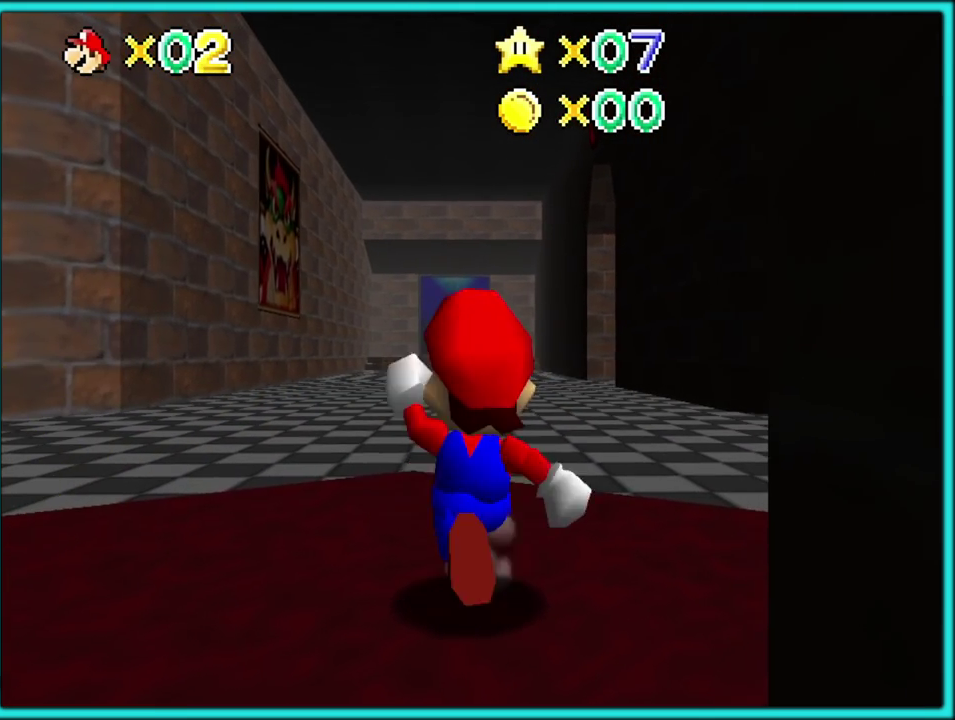
{"buttons": [], "events": [[83, "B", "down"], [150, "A", "up"], [217, "B", "up"]]}
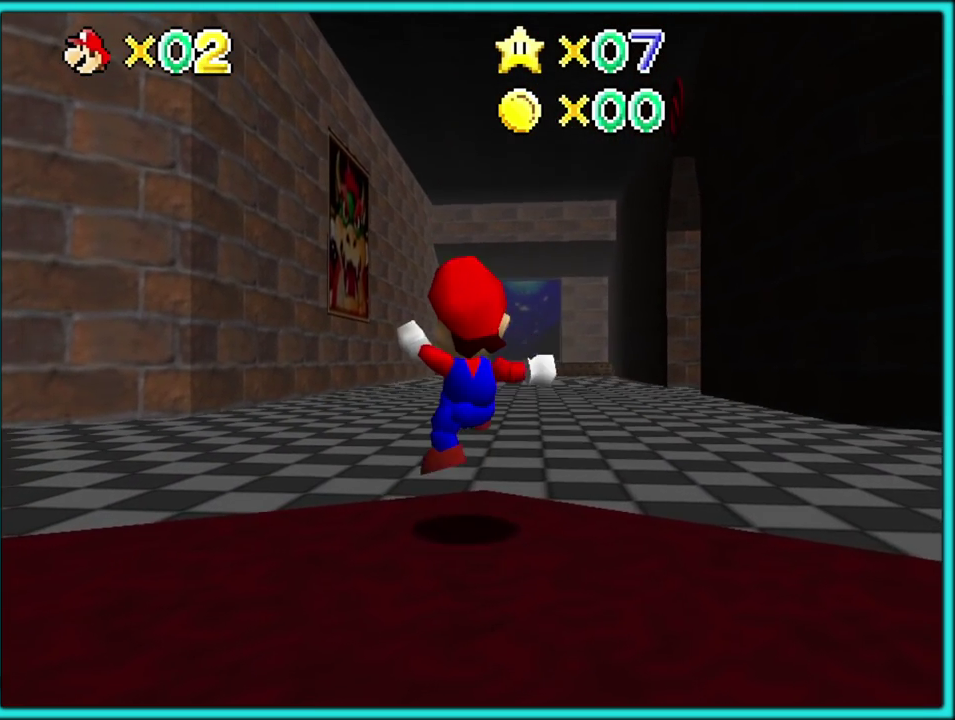
{"buttons": [], "events": [[250, "A", "down"], [250, "R1", "down"], [333, "A", "up"], [400, "R1", "up"]]}
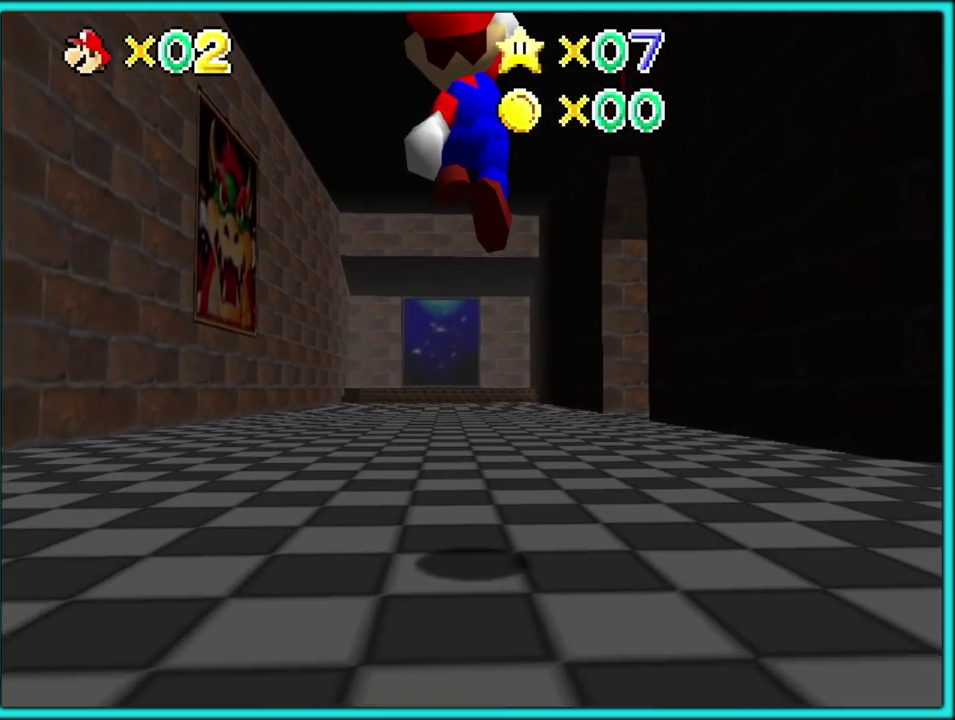
{"buttons": ["B"], "events": [[250, "B", "down"], [350, "B", "up"], [400, "A", "down"], [433, "B", "down"], [500, "A", "up"]]}
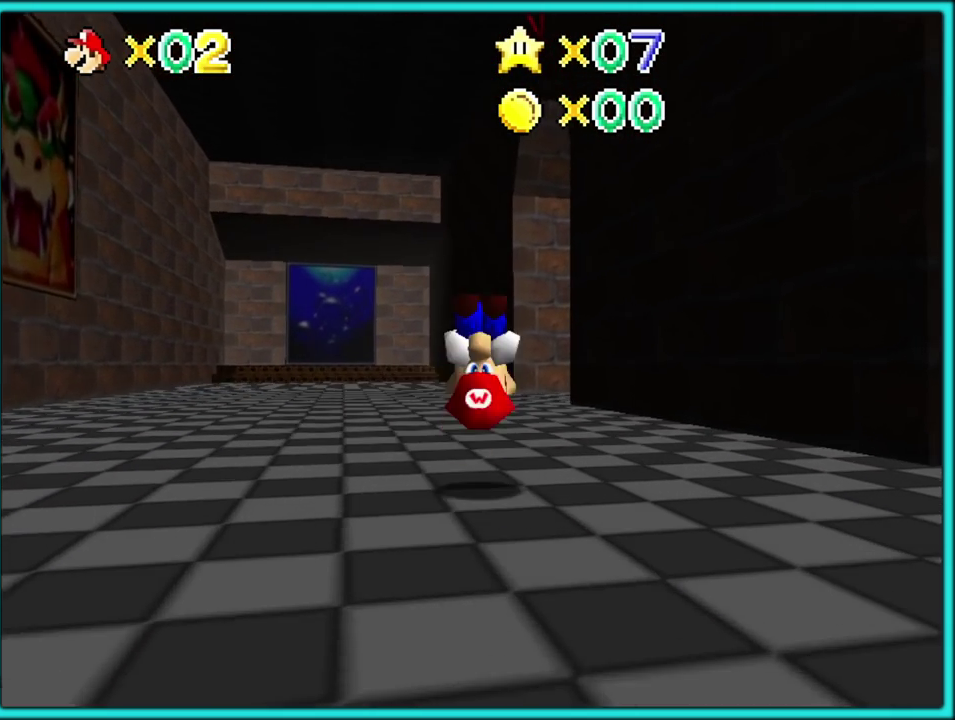
{"buttons": [], "events": [[17, "B", "up"]]}